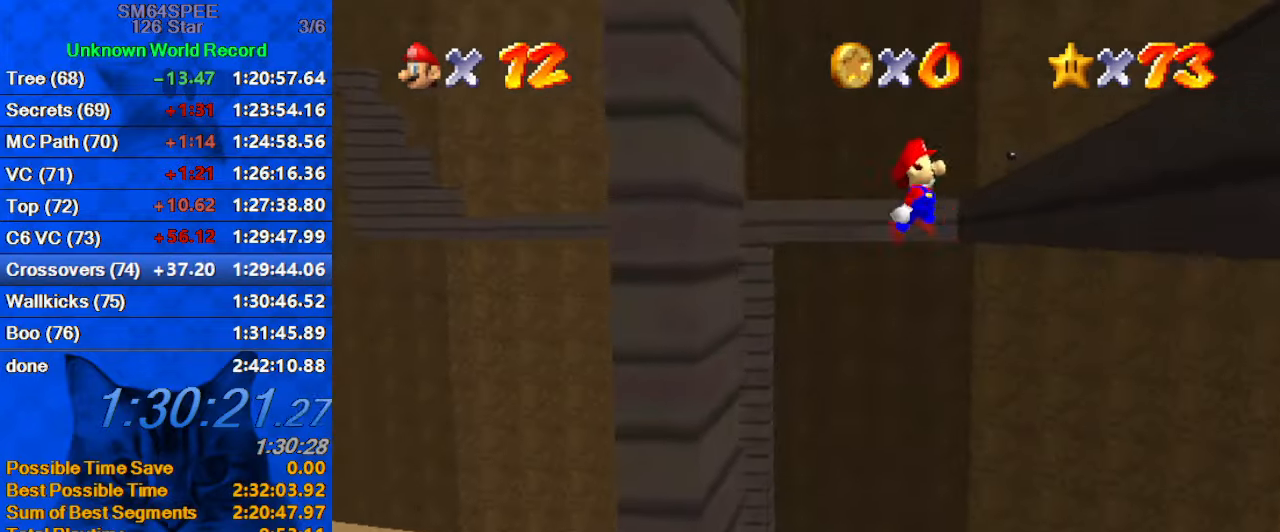
Gameplay with keyboard; each line is a JSON object with the keys held at the frame after it. "events" lists presses ("down") and releases ("up") of "a", "c", "ctrl", "d", "down", "left", "return", "right", "s", "shift", "up", "w", "x" and "y" between this image and that frame as [ms after this image, input, new state], when the widget could be followed in between. No other keys are recorded. Mouse input is not recorded.
{"keys": ["shift", "up"], "events": [[167, "a", "down"], [267, "right", "down"], [267, "shift", "up"], [300, "a", "up"], [300, "up", "down"], [400, "right", "up"], [467, "shift", "down"]]}
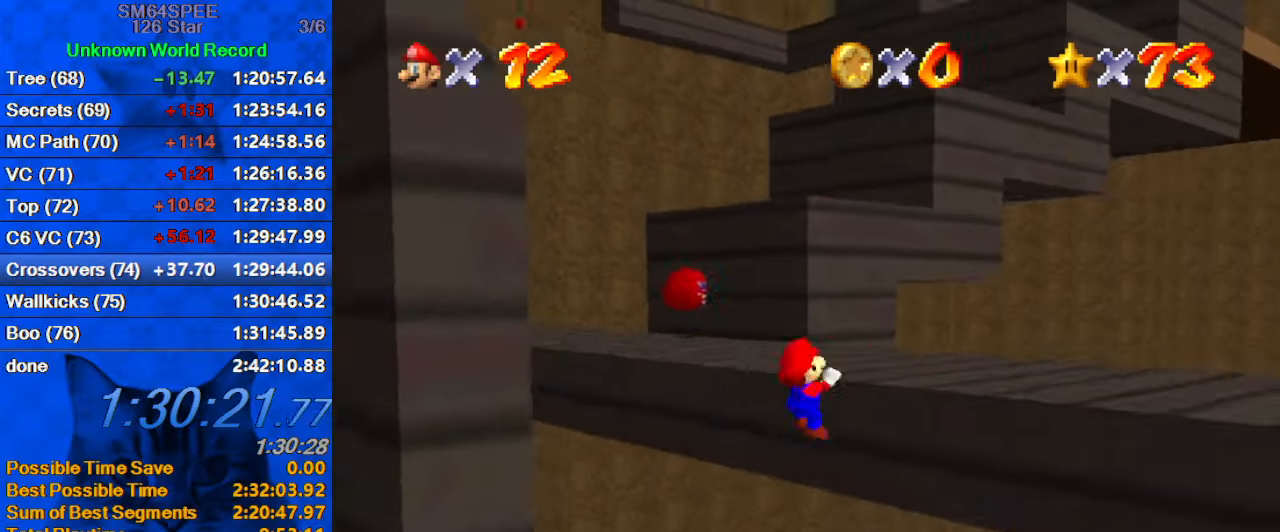
{"keys": ["up"], "events": [[133, "shift", "up"]]}
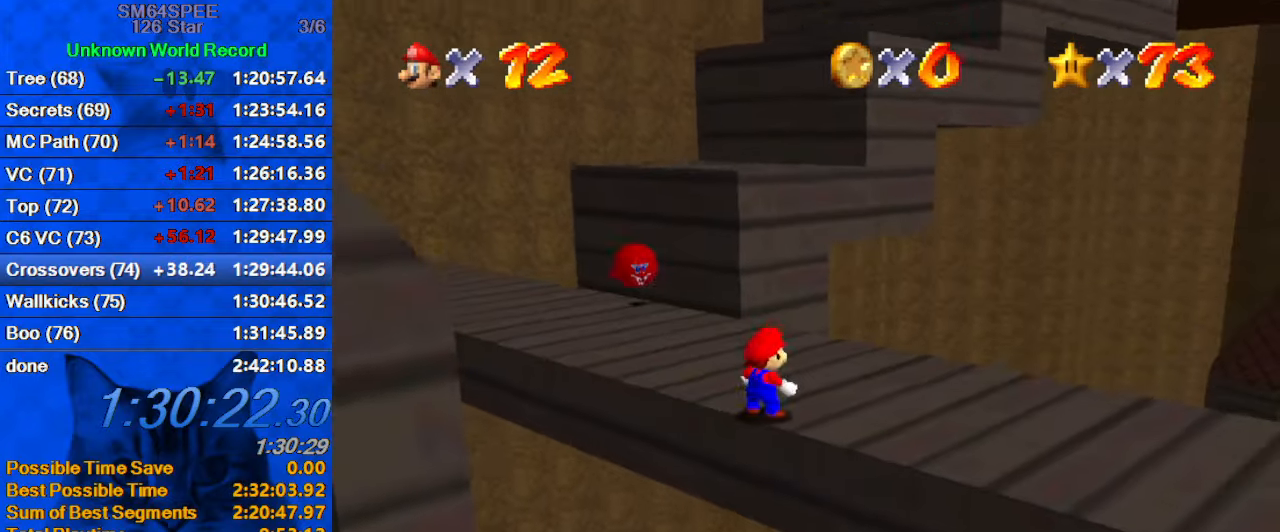
{"keys": ["up"], "events": [[233, "shift", "down"], [333, "shift", "up"]]}
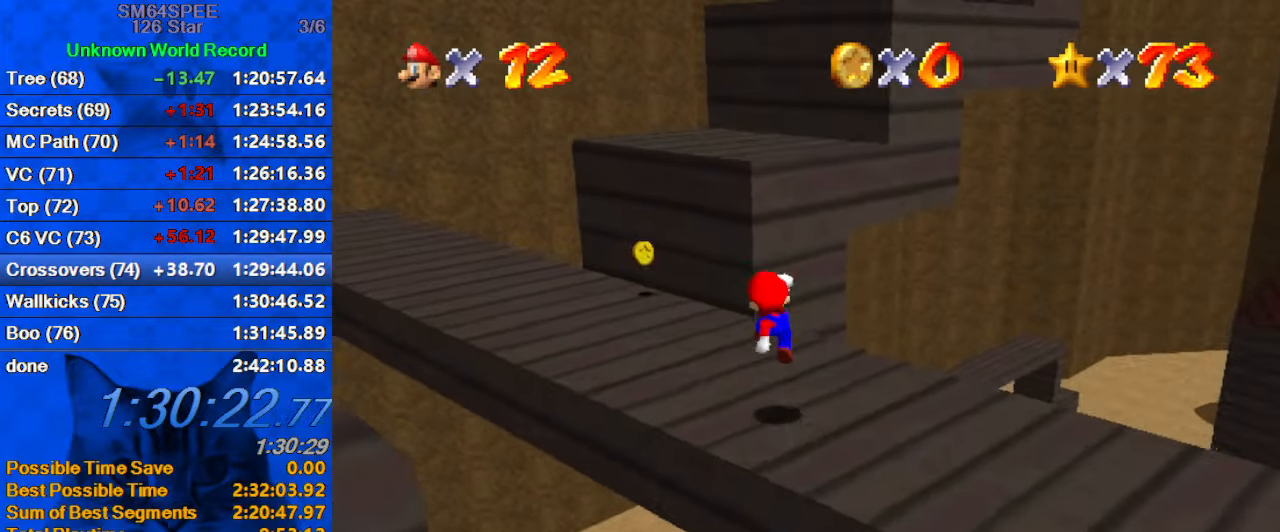
{"keys": ["shift", "up"], "events": [[333, "shift", "down"]]}
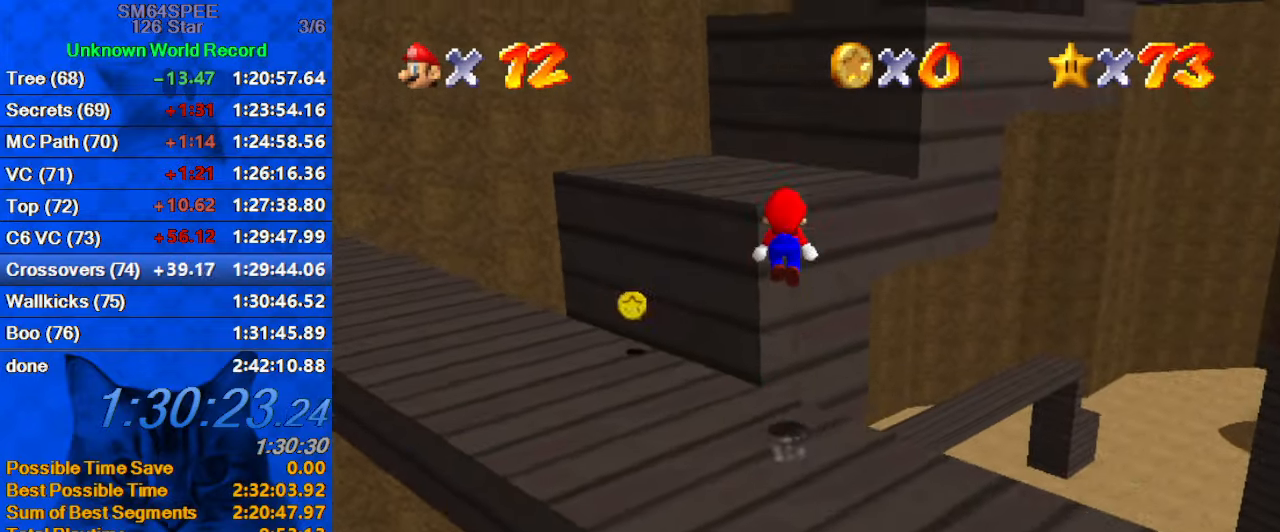
{"keys": ["up"], "events": [[67, "left", "down"], [100, "shift", "up"], [333, "left", "up"]]}
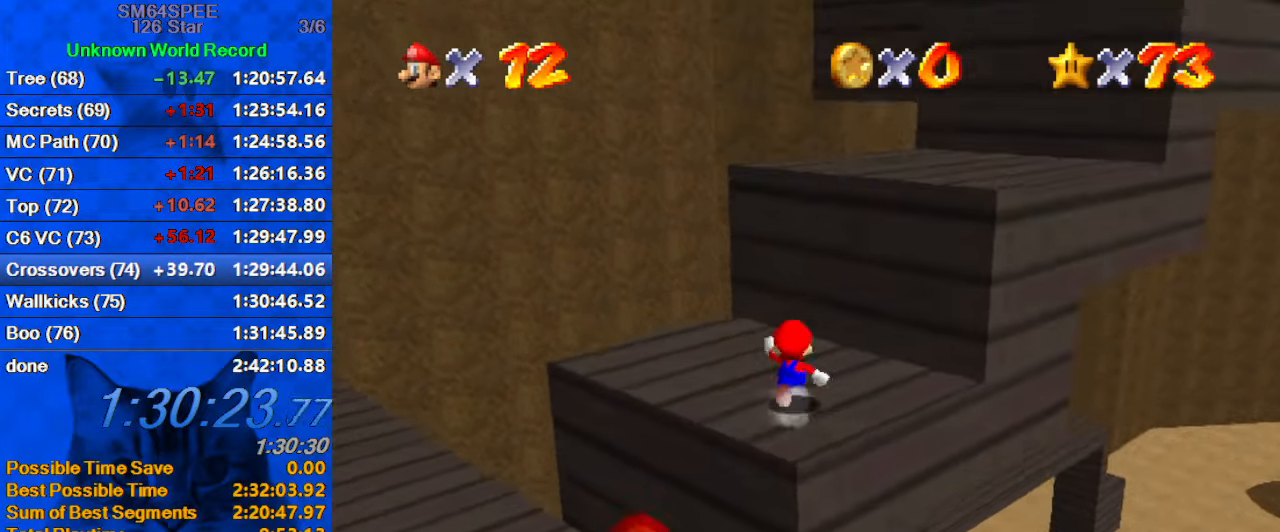
{"keys": ["ctrl", "right", "shift", "up"], "events": [[33, "right", "down"], [133, "shift", "down"], [166, "right", "up"], [166, "up", "up"], [266, "down", "down"], [266, "left", "down"], [366, "down", "up"], [366, "left", "up"], [499, "ctrl", "down"], [499, "right", "down"], [499, "up", "down"]]}
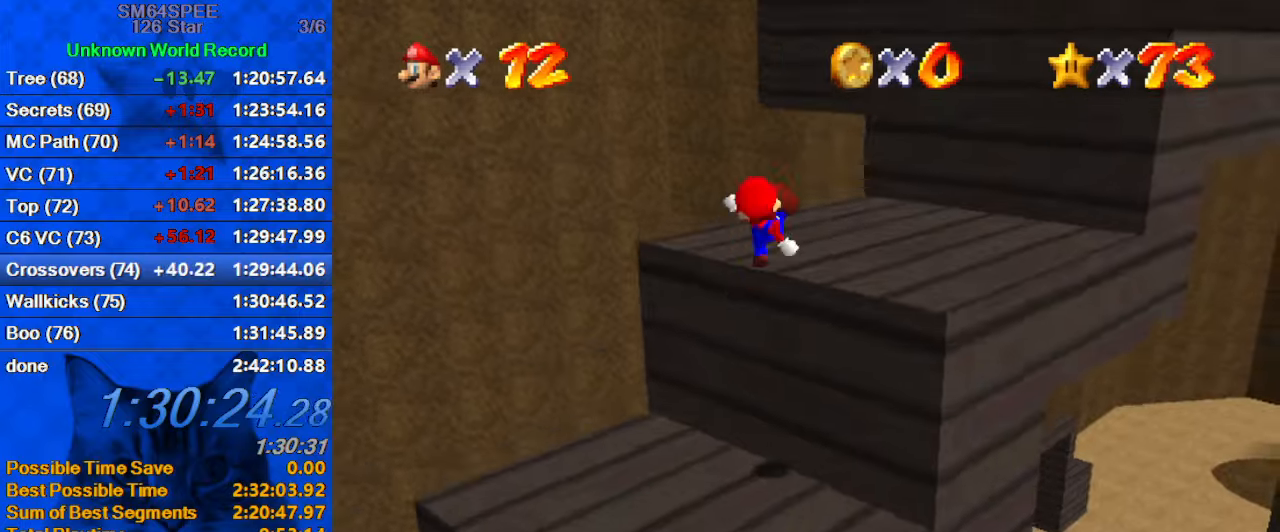
{"keys": ["shift", "up"], "events": [[134, "shift", "up"], [167, "ctrl", "up"], [267, "a", "down"], [267, "right", "up"], [367, "a", "up"], [467, "shift", "down"]]}
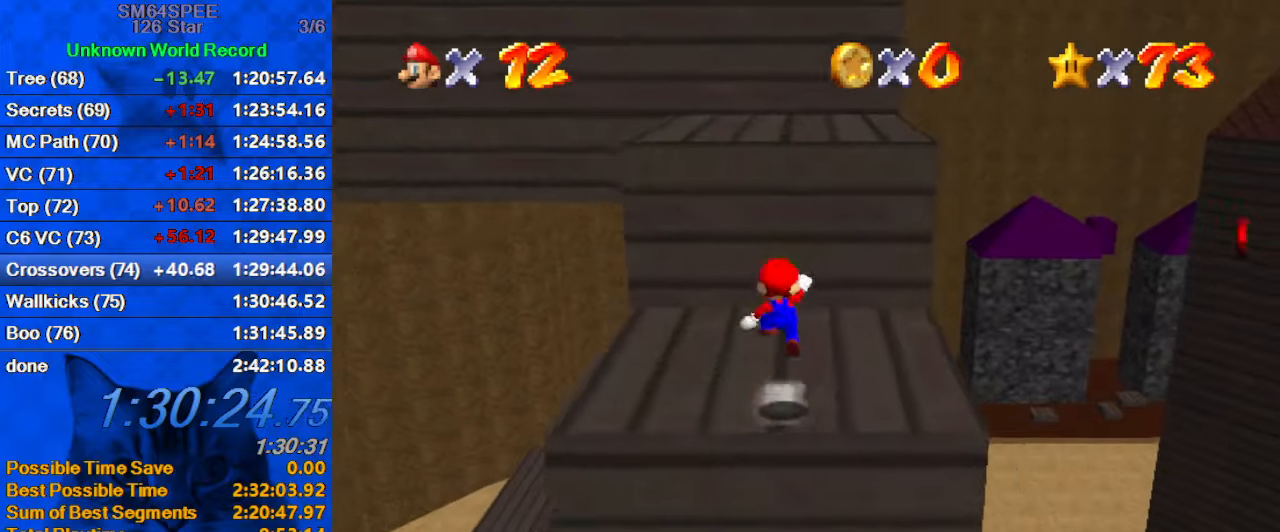
{"keys": ["d", "right", "up"], "events": [[134, "shift", "up"], [200, "up", "up"], [334, "down", "down"], [367, "down", "up"], [434, "d", "down"], [467, "up", "down"], [500, "right", "down"]]}
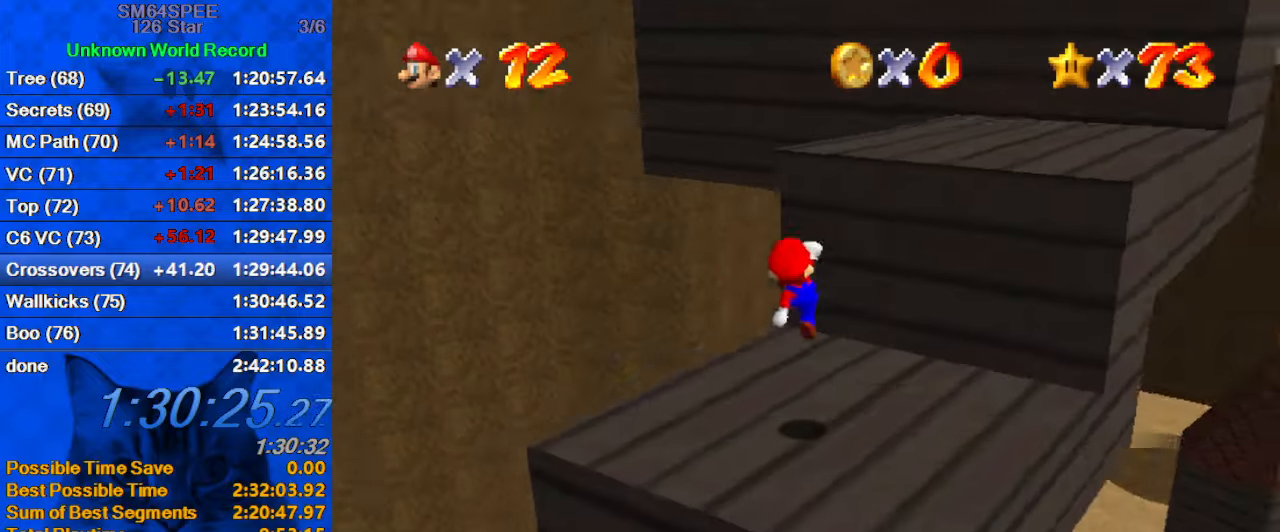
{"keys": ["right", "shift"], "events": [[67, "d", "up"], [300, "shift", "down"], [434, "up", "up"]]}
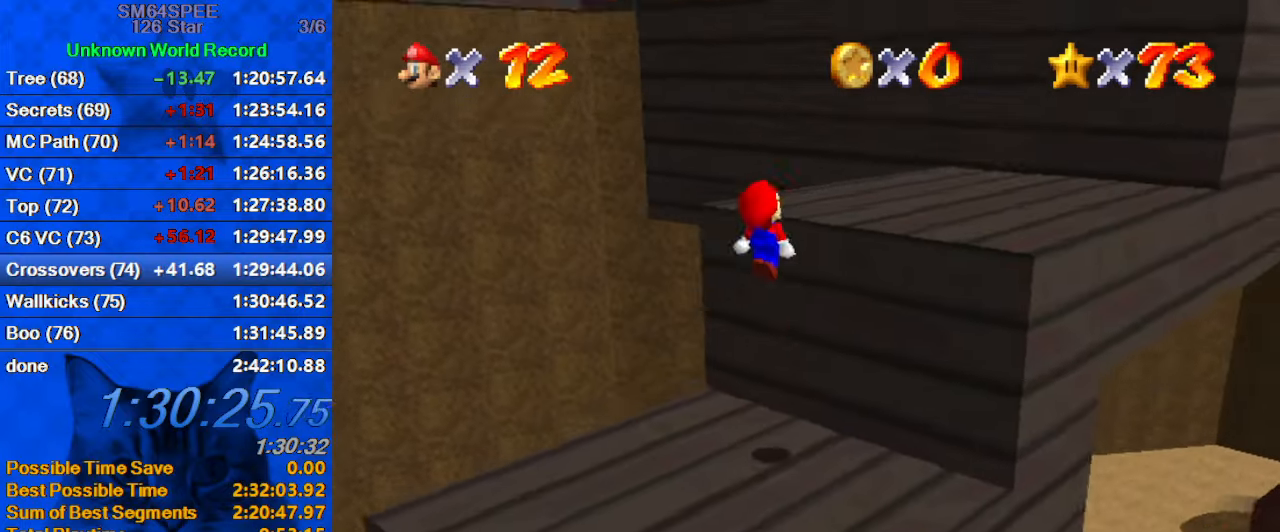
{"keys": ["right", "up"], "events": [[134, "up", "down"], [167, "ctrl", "down"], [300, "shift", "up"], [367, "ctrl", "up"]]}
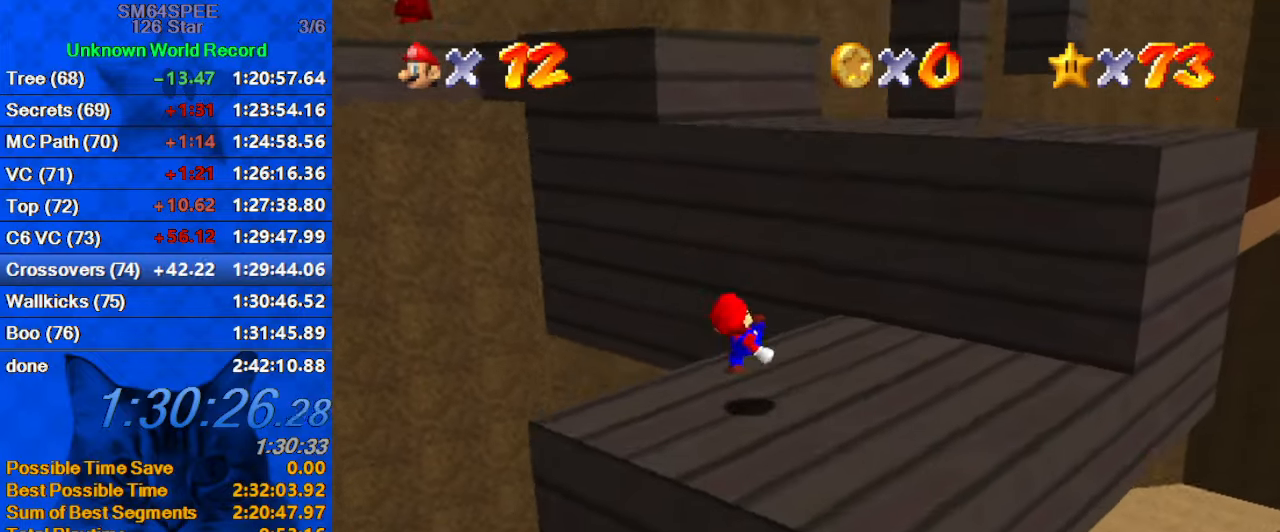
{"keys": ["down", "shift"], "events": [[134, "shift", "down"], [267, "up", "up"], [367, "down", "down"], [500, "right", "up"]]}
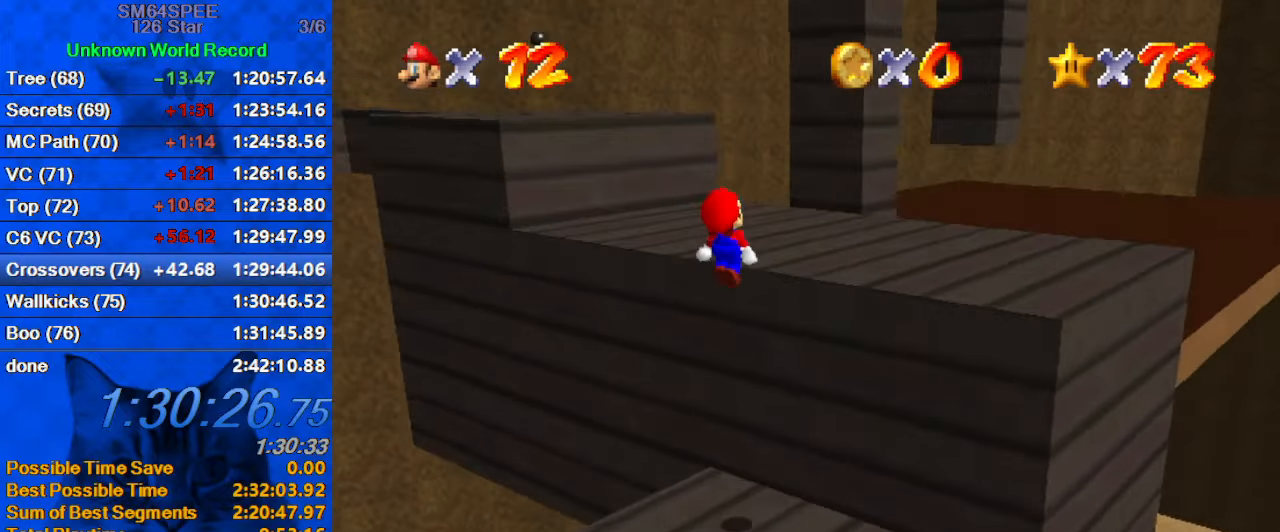
{"keys": [], "events": [[67, "ctrl", "down"], [100, "down", "up"], [134, "right", "down"], [200, "shift", "up"], [234, "ctrl", "up"], [234, "up", "down"], [300, "up", "up"], [334, "right", "up"], [367, "a", "down"], [467, "a", "up"]]}
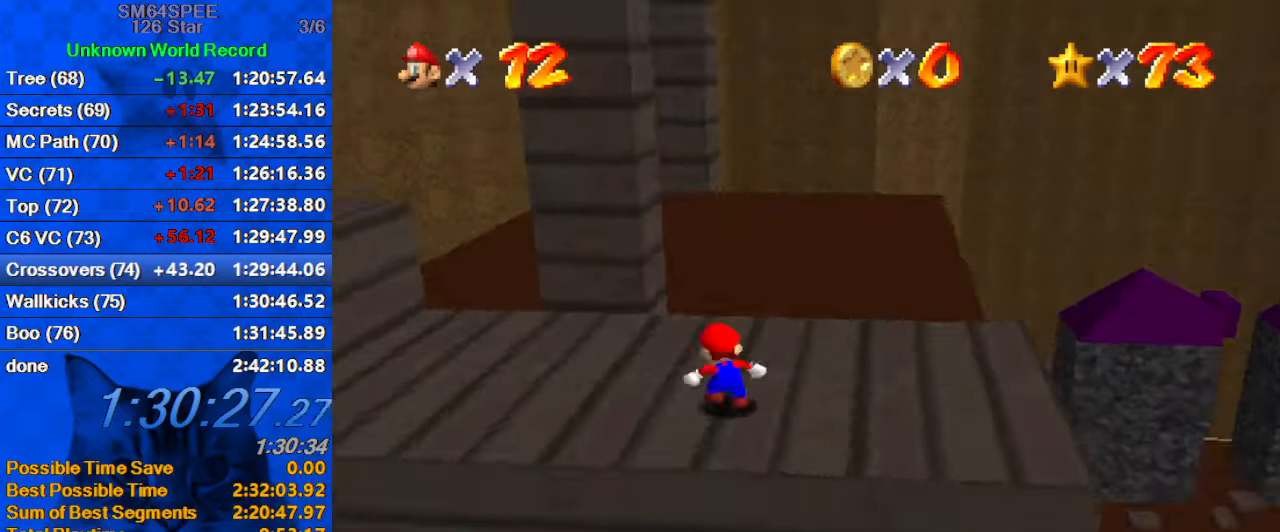
{"keys": ["up"], "events": [[34, "left", "down"], [167, "up", "down"], [400, "left", "up"]]}
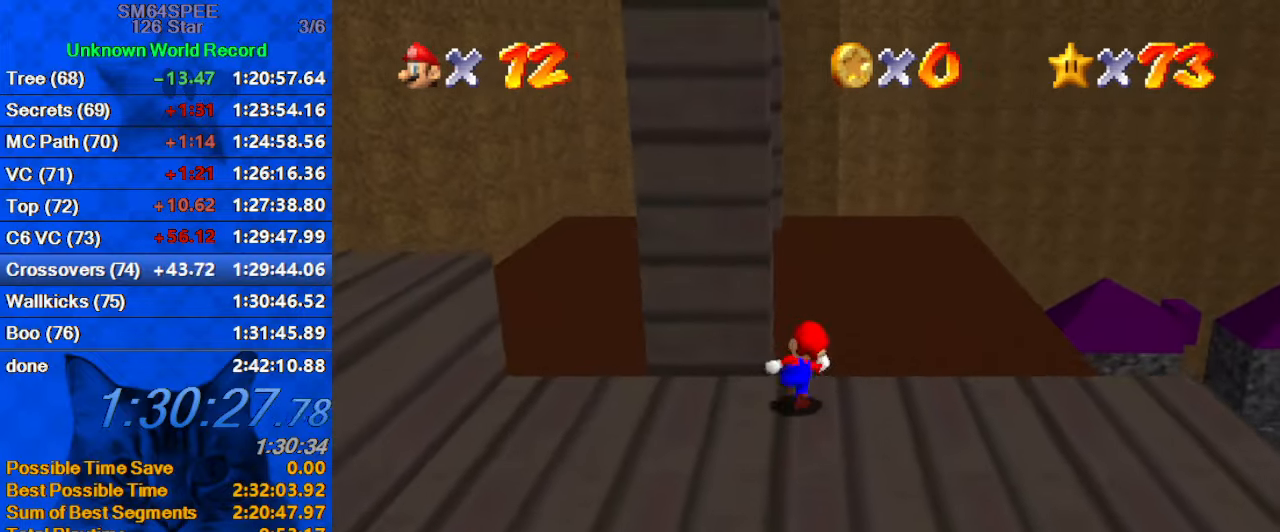
{"keys": ["d", "left", "up"], "events": [[100, "y", "down"], [134, "shift", "down"], [267, "left", "down"], [267, "y", "up"], [334, "shift", "up"], [367, "d", "down"], [467, "d", "up"], [500, "d", "down"]]}
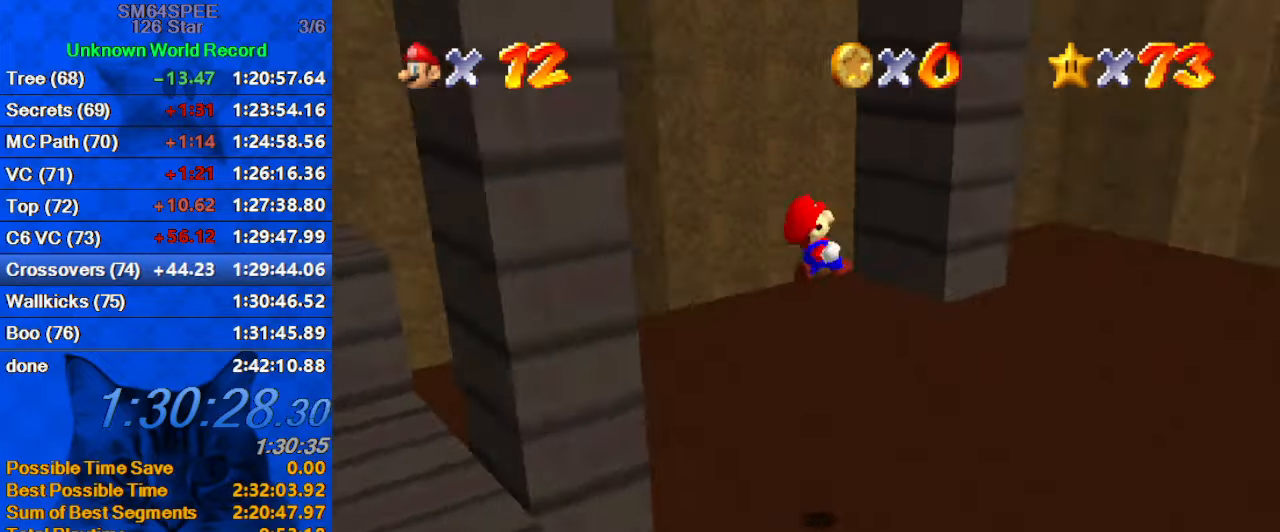
{"keys": ["shift"], "events": [[134, "d", "up"], [134, "left", "up"], [134, "right", "down"], [334, "right", "up"], [334, "shift", "down"], [334, "up", "up"]]}
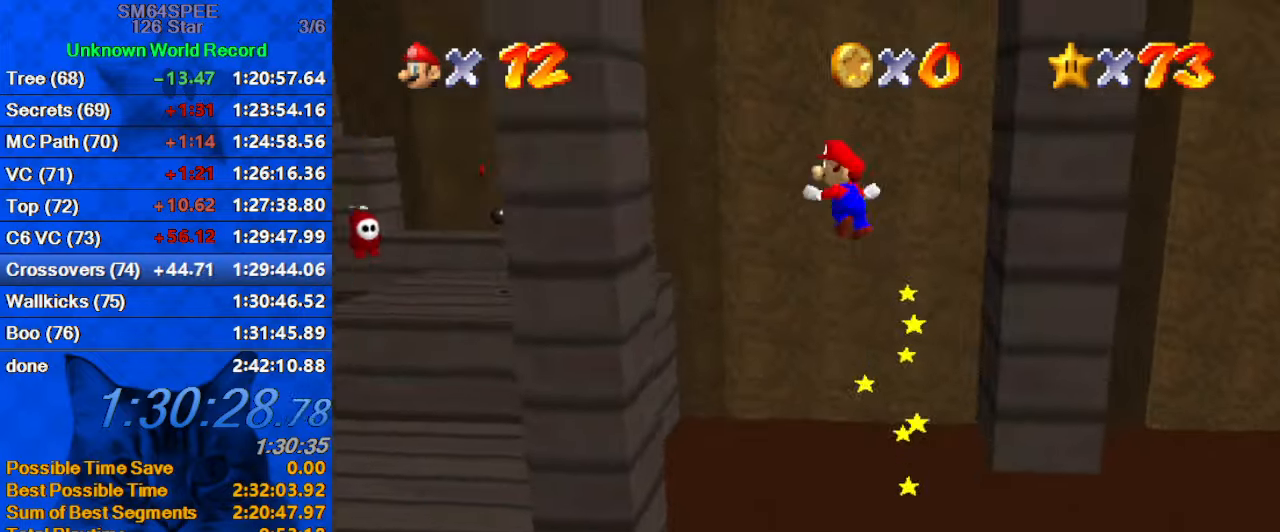
{"keys": ["right", "shift"], "events": [[201, "left", "down"], [301, "shift", "up"], [467, "left", "up"], [467, "right", "down"], [467, "shift", "down"]]}
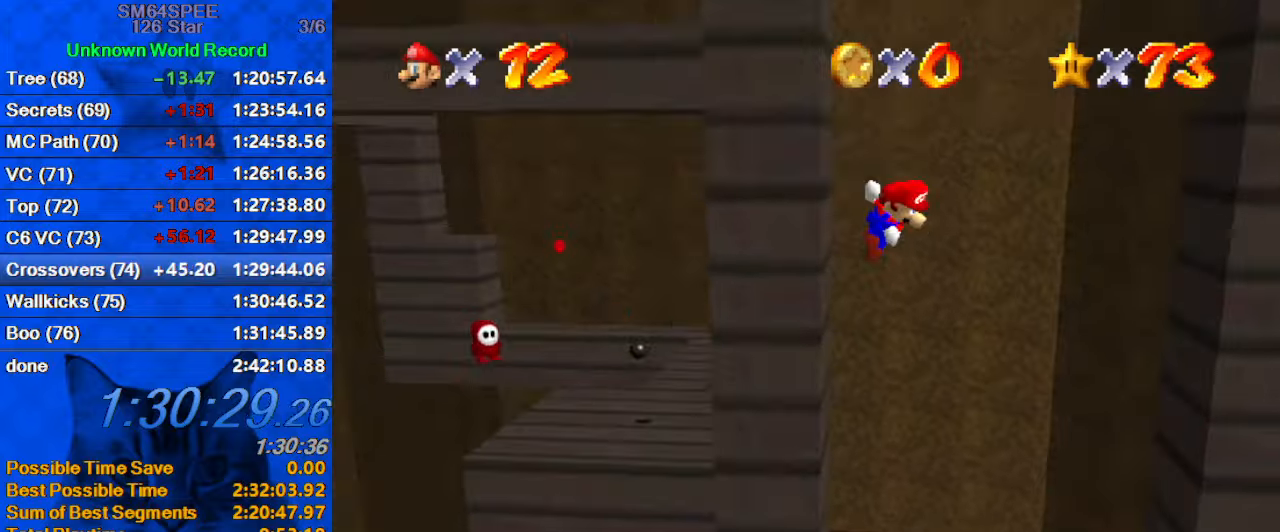
{"keys": ["right"], "events": [[433, "shift", "up"]]}
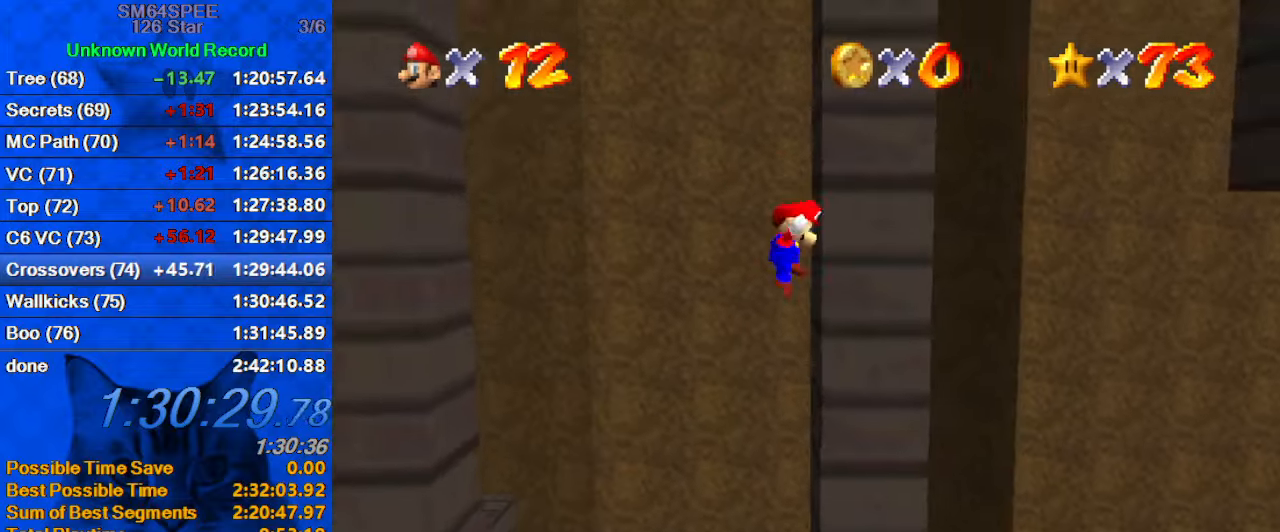
{"keys": ["left", "shift"], "events": [[33, "left", "down"], [33, "shift", "down"], [100, "right", "up"]]}
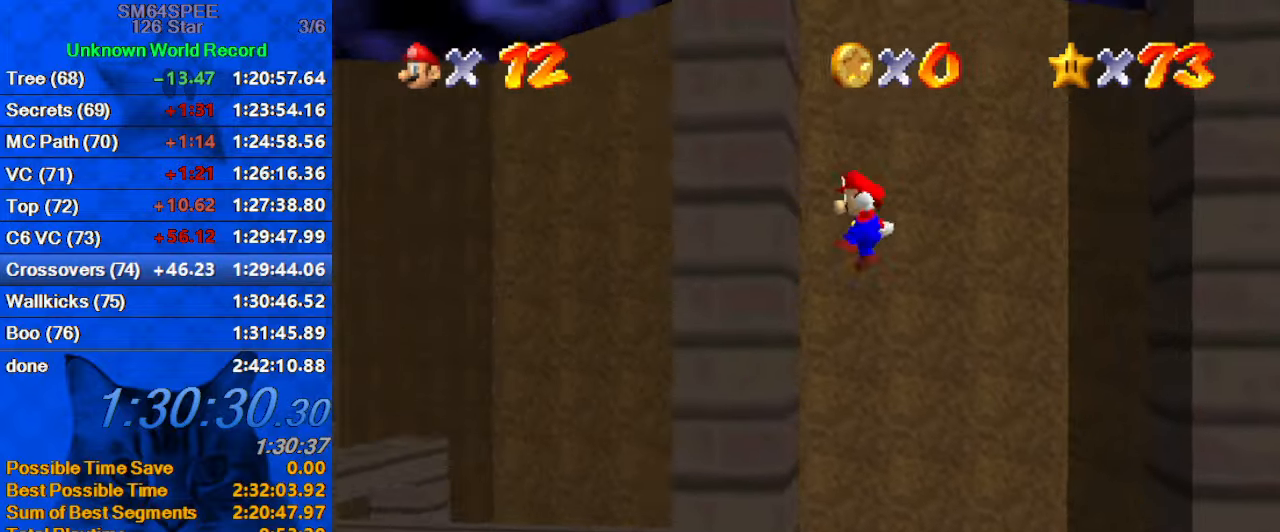
{"keys": ["right"], "events": [[100, "shift", "up"], [200, "shift", "down"], [266, "left", "up"], [266, "right", "down"], [333, "shift", "up"]]}
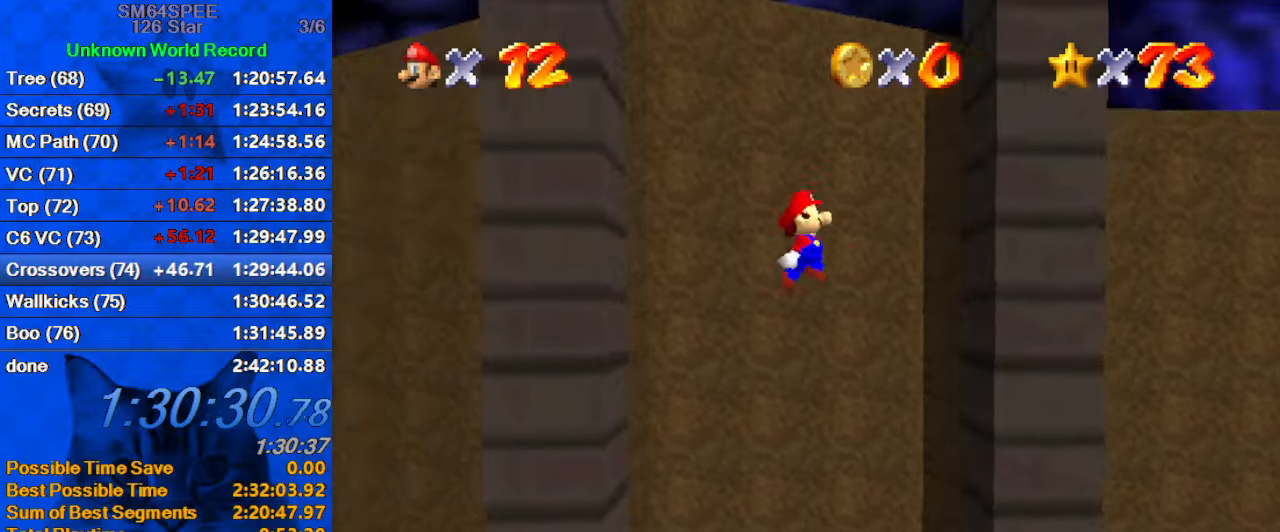
{"keys": ["left", "shift"], "events": [[333, "left", "down"], [333, "right", "up"], [333, "shift", "down"], [400, "down", "down"], [433, "down", "up"]]}
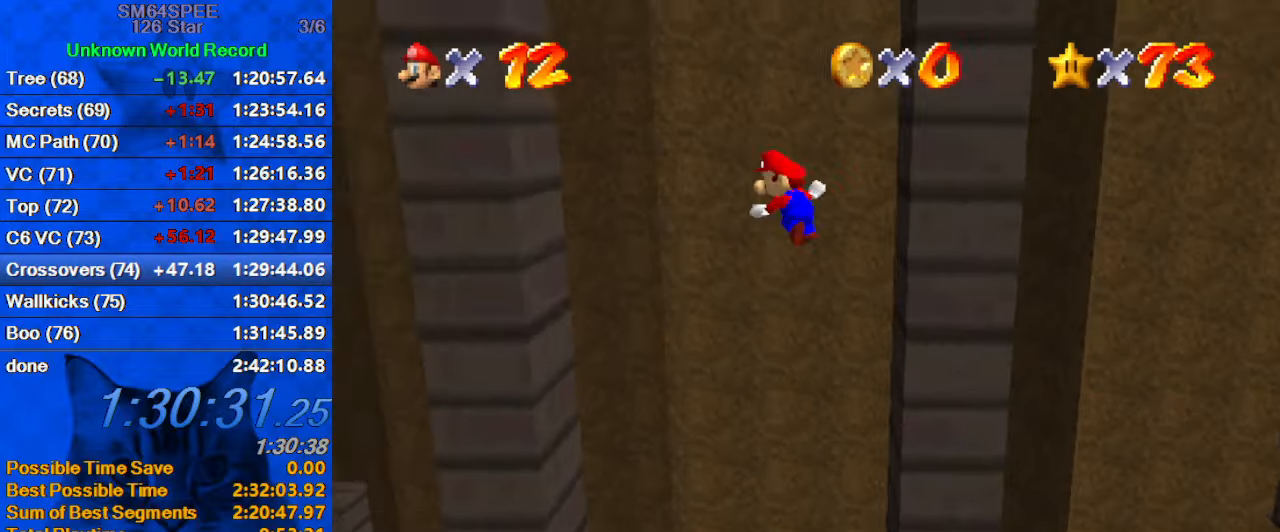
{"keys": ["left", "shift"], "events": [[366, "shift", "up"], [500, "shift", "down"]]}
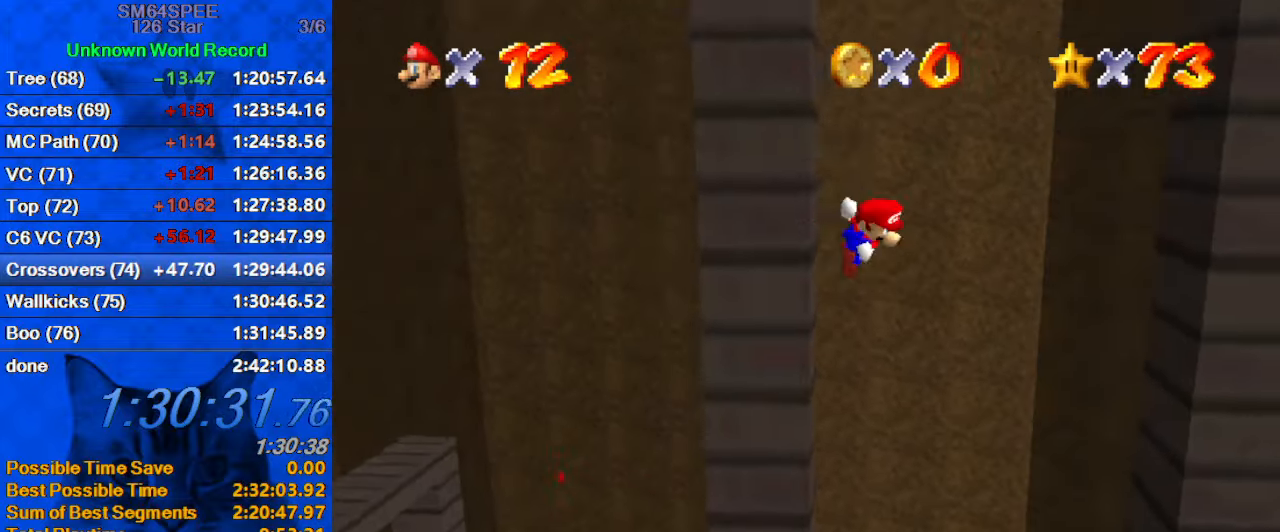
{"keys": ["right"], "events": [[33, "left", "up"], [33, "right", "down"], [133, "right", "up"], [200, "left", "down"], [233, "shift", "up"], [333, "left", "up"], [333, "right", "down"]]}
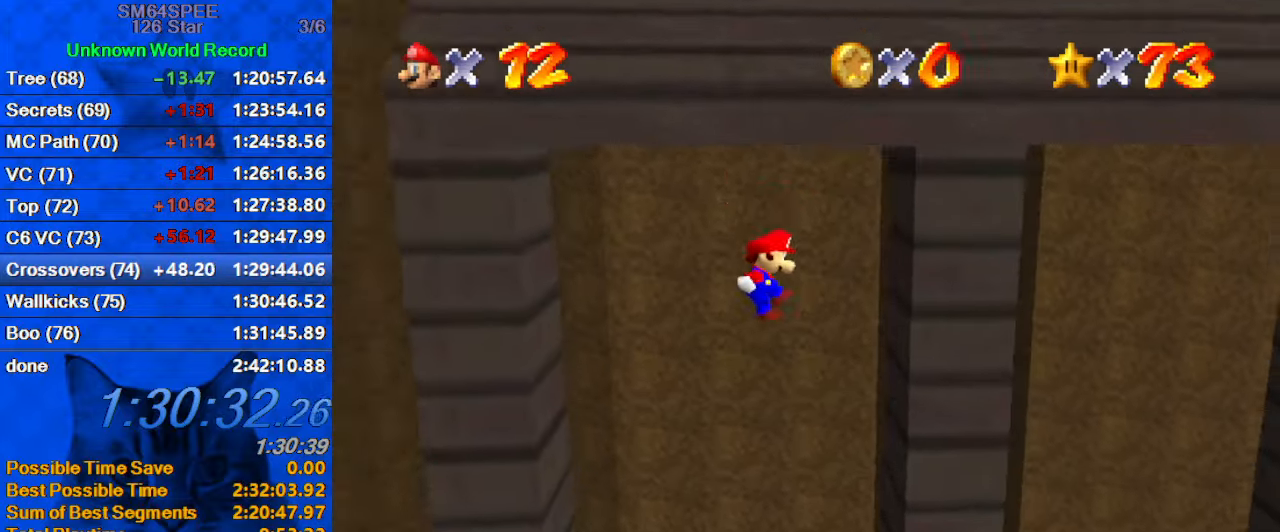
{"keys": ["left", "shift"], "events": [[233, "left", "down"], [300, "right", "up"], [300, "shift", "down"]]}
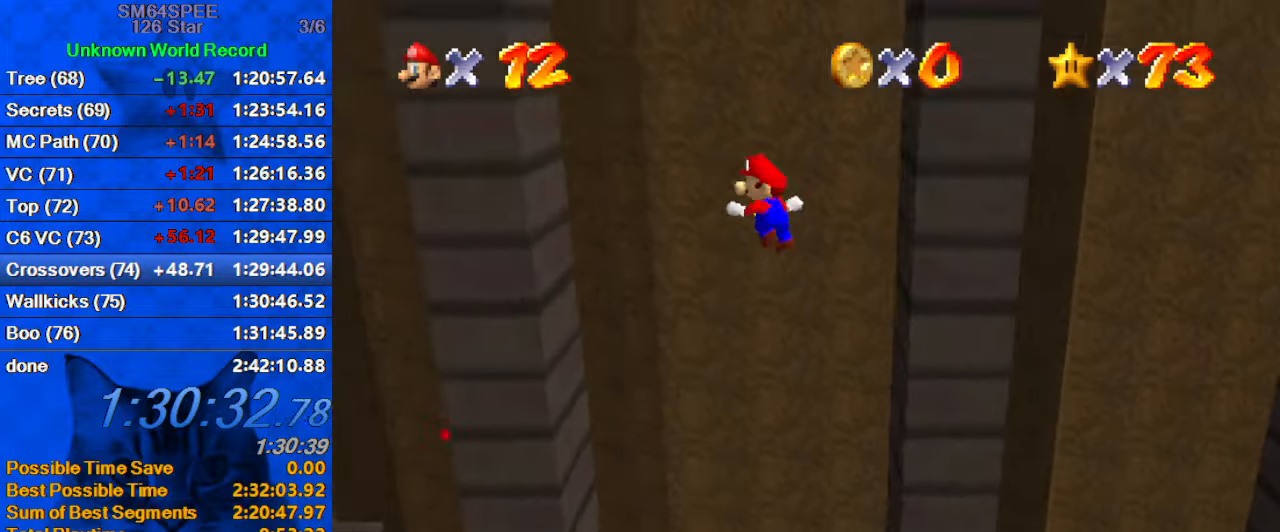
{"keys": ["right", "shift"], "events": [[300, "shift", "up"], [400, "left", "up"], [400, "right", "down"], [400, "shift", "down"]]}
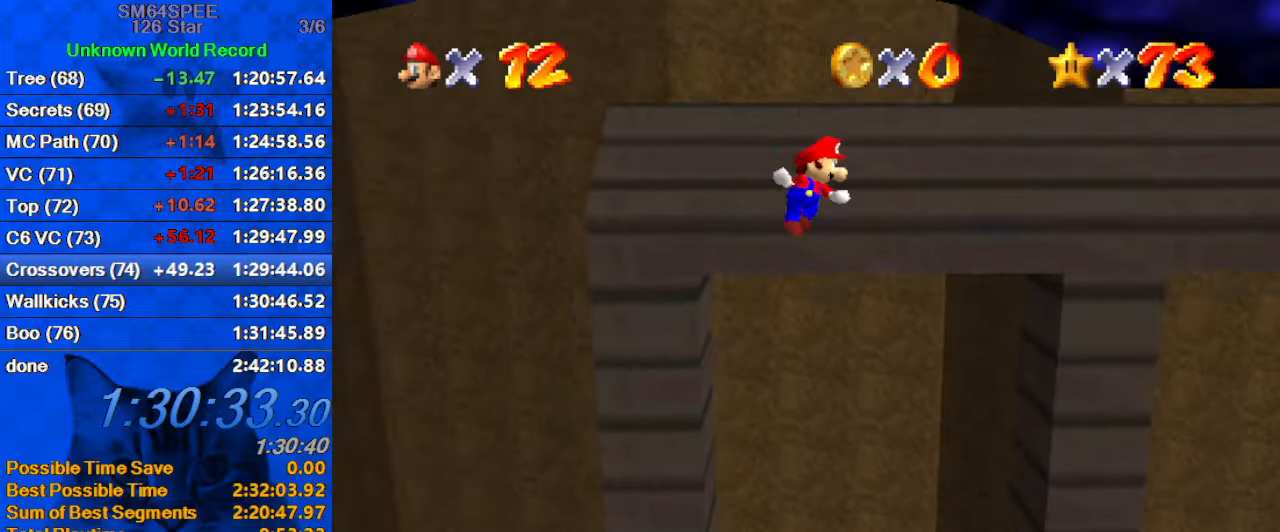
{"keys": ["right", "shift", "up"], "events": [[266, "up", "down"]]}
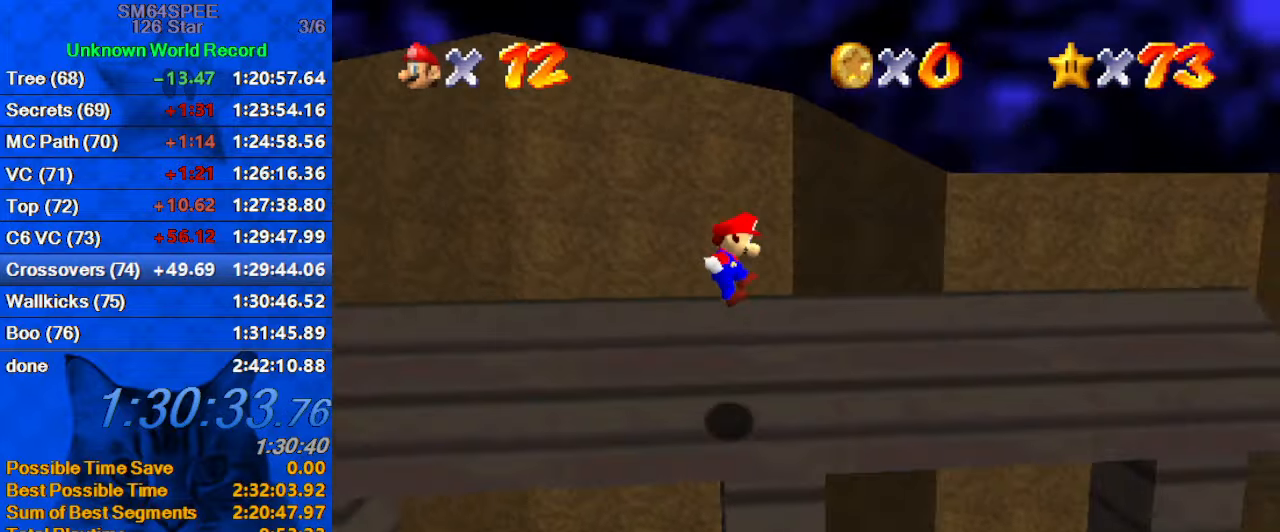
{"keys": ["ctrl", "right", "shift"], "events": [[200, "up", "up"], [467, "ctrl", "down"]]}
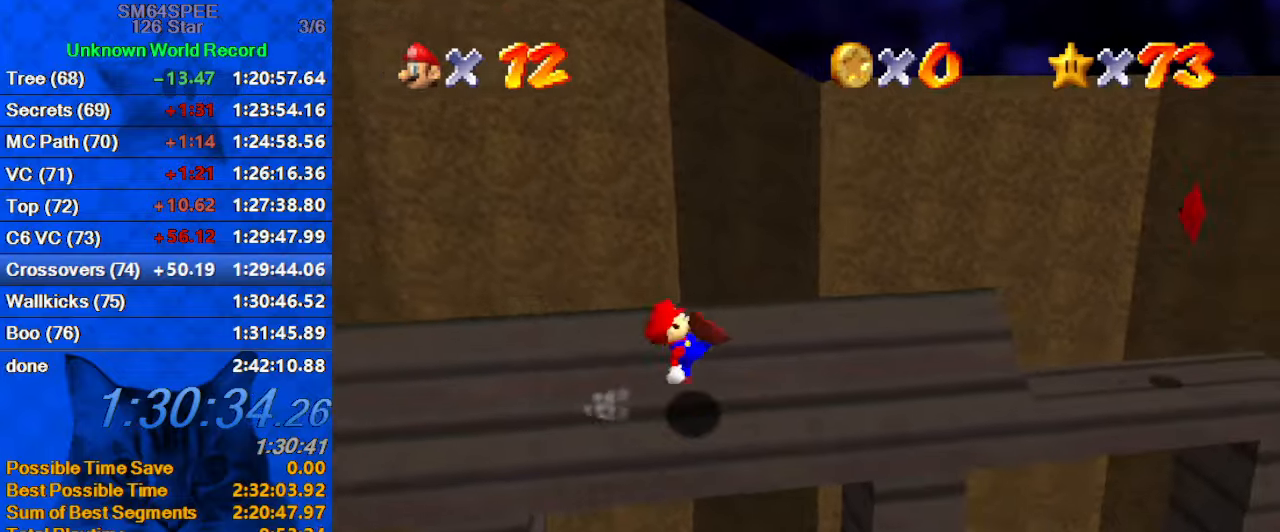
{"keys": ["ctrl", "right", "shift"], "events": [[100, "ctrl", "up"], [100, "shift", "up"], [400, "ctrl", "down"], [400, "shift", "down"]]}
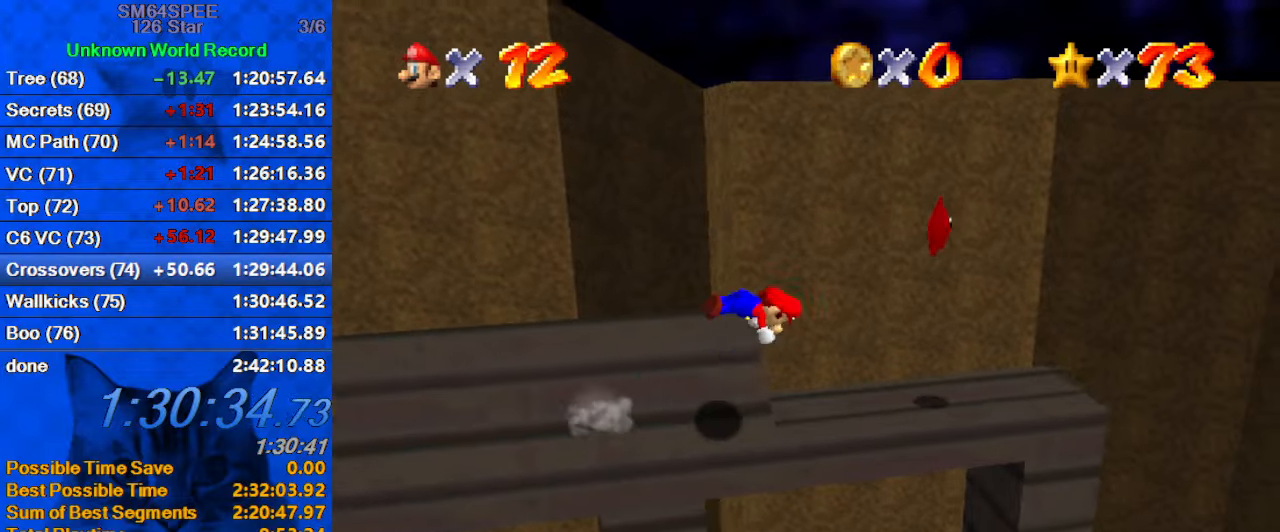
{"keys": ["left"], "events": [[33, "right", "up"], [33, "up", "down"], [67, "ctrl", "up"], [67, "shift", "up"], [133, "left", "down"], [300, "up", "up"]]}
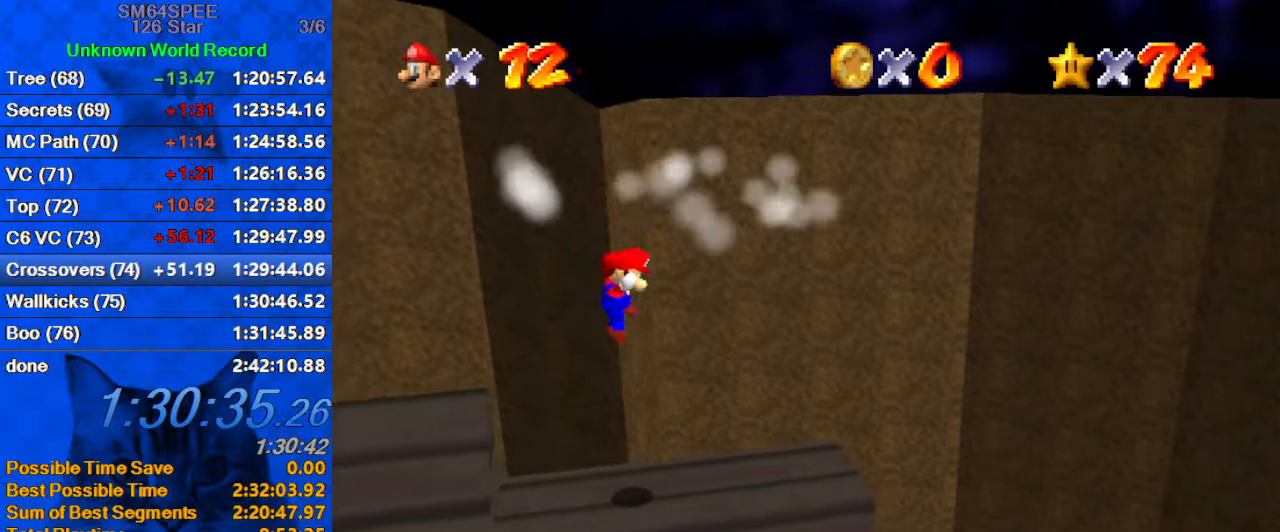
{"keys": [], "events": [[33, "left", "up"]]}